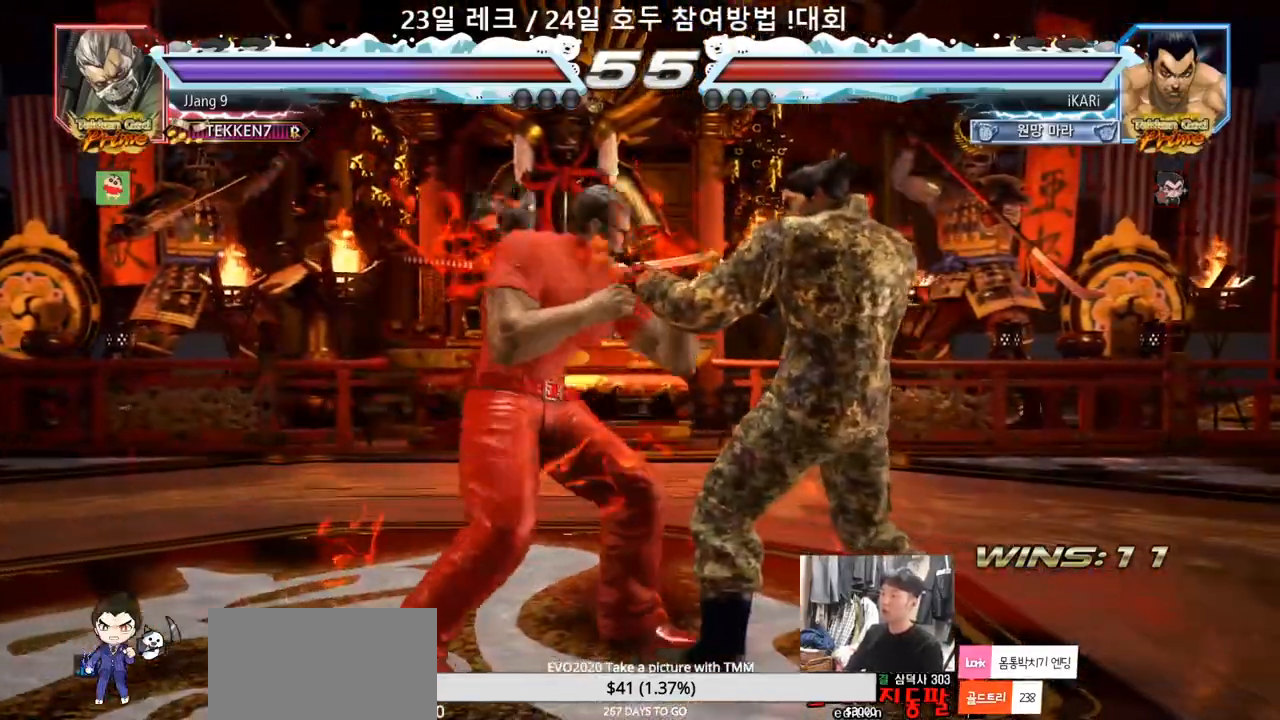
Gameplay with a controller (arcade stick); each line is a JSON object with the inputs held at the frame after it (dt_ms = milliseconds from this image to that frame). "events" lists button and stick changes between this image and that frame as [ms after this image, input, new state], when the widget could be followed in between. Not read: L3 R3.
{"dt_ms": 500, "buttons": [], "left_stick": "right", "events": [[33, "left_stick", "right"], [100, "left_stick", "center"], [150, "left_stick", "right"]]}
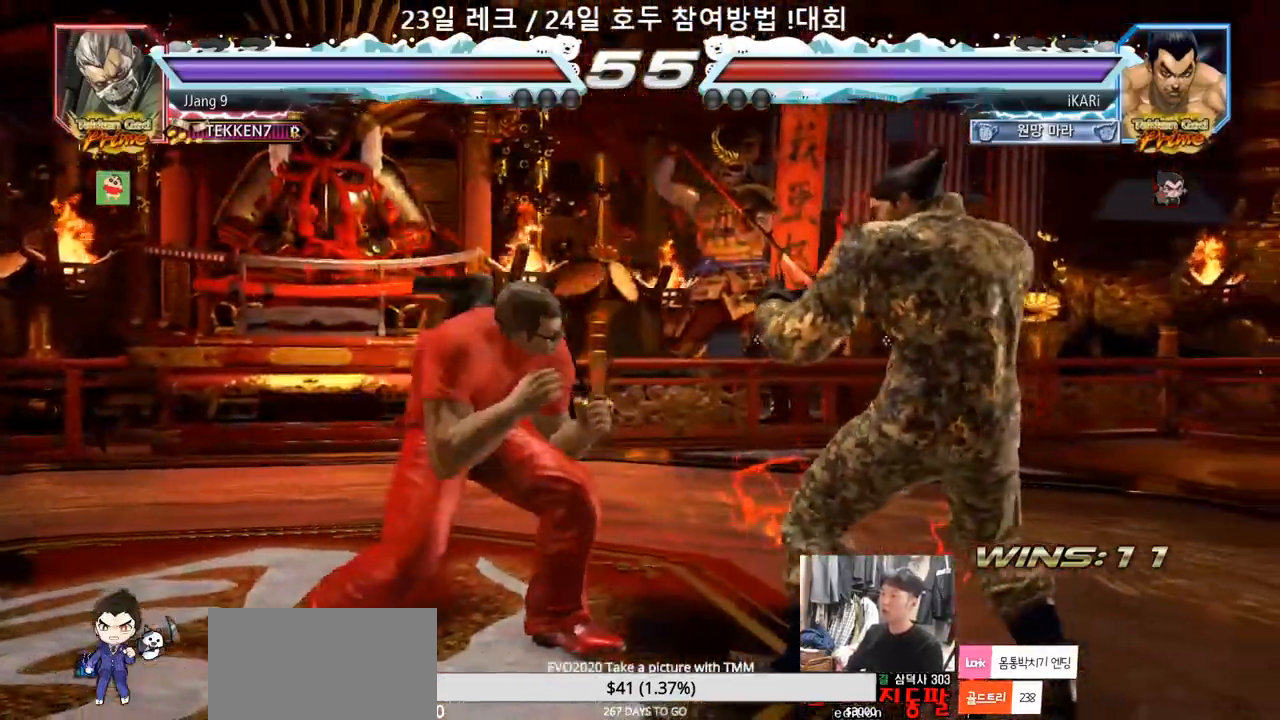
{"dt_ms": 500, "buttons": [], "left_stick": "center", "events": [[50, "left_stick", "center"], [117, "TRIANGLE", "down"], [117, "left_stick", "down-left"], [167, "TRIANGLE", "up"], [217, "left_stick", "center"]]}
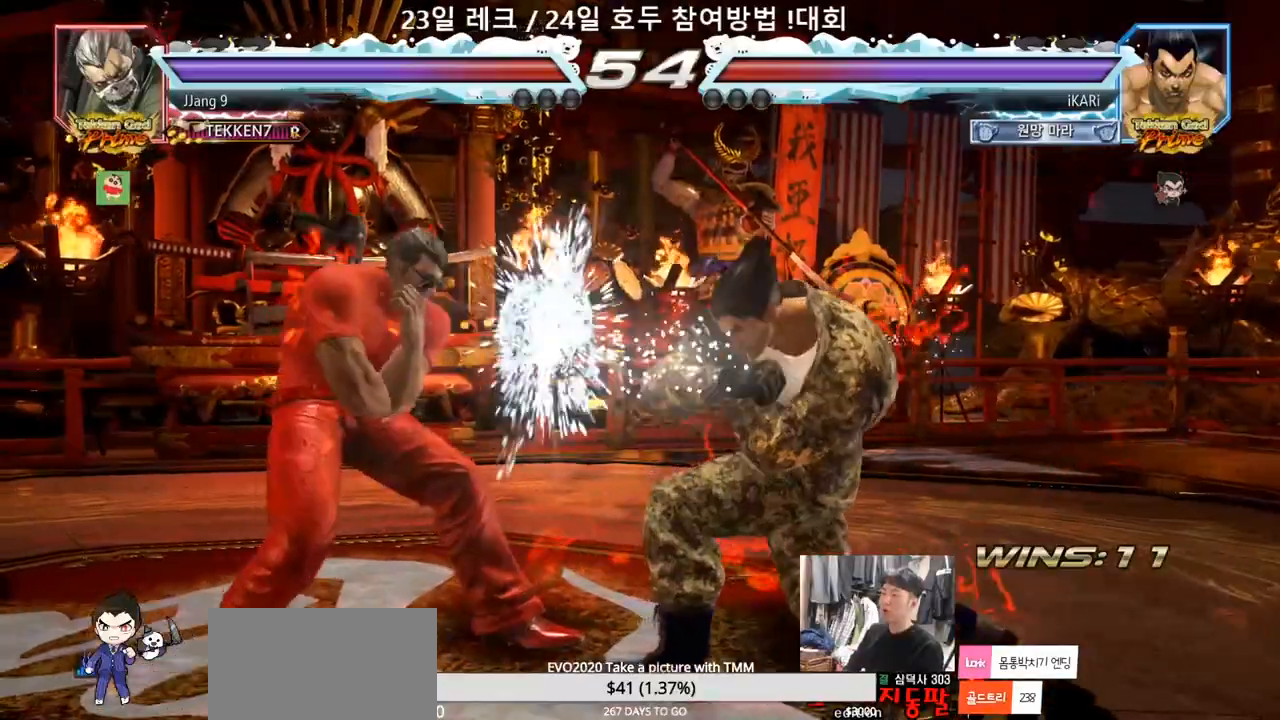
{"dt_ms": 500, "buttons": [], "left_stick": "right", "events": [[217, "left_stick", "right"]]}
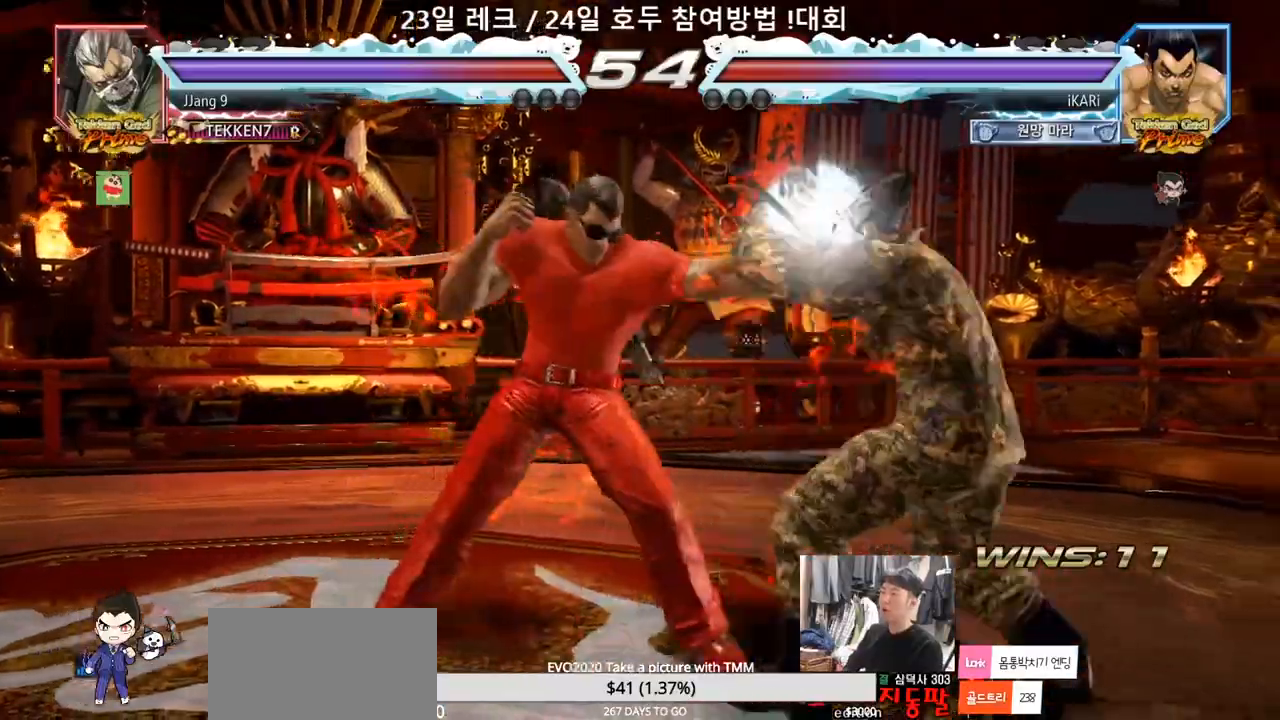
{"dt_ms": 500, "buttons": [], "left_stick": "center", "events": [[283, "left_stick", "down"], [333, "left_stick", "center"]]}
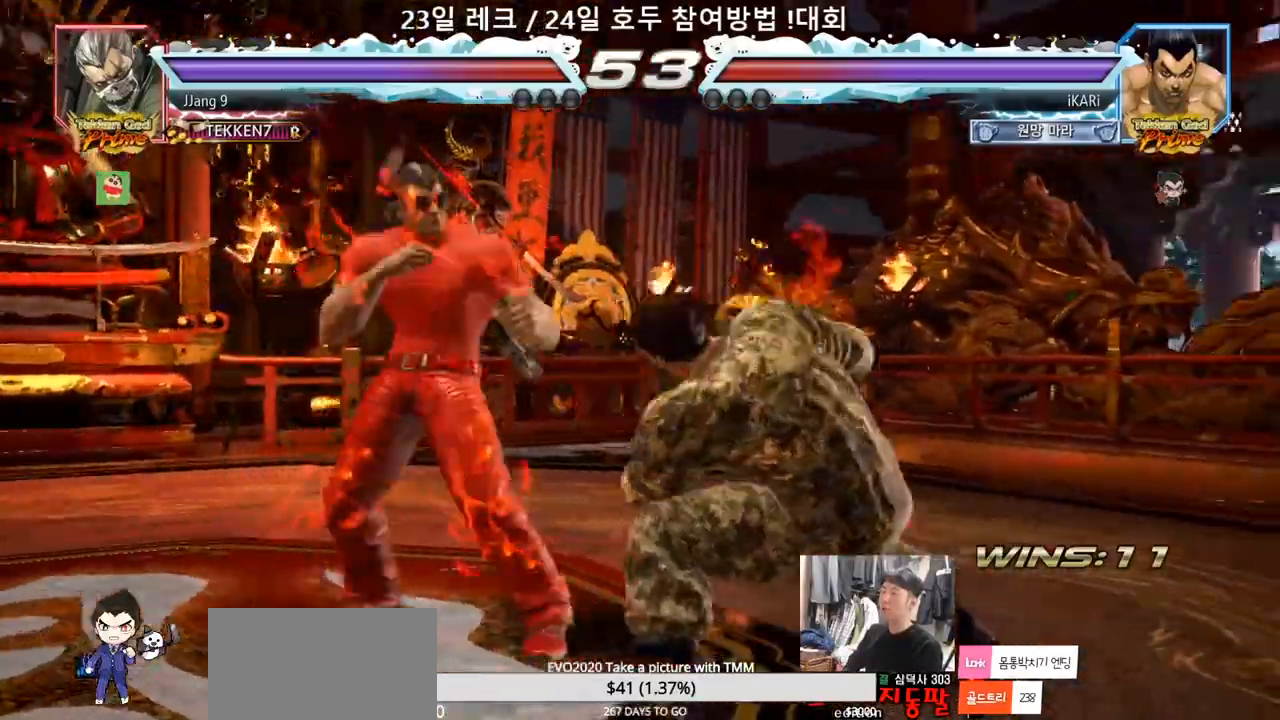
{"dt_ms": 500, "buttons": [], "left_stick": "center", "events": [[317, "left_stick", "down"], [400, "left_stick", "center"]]}
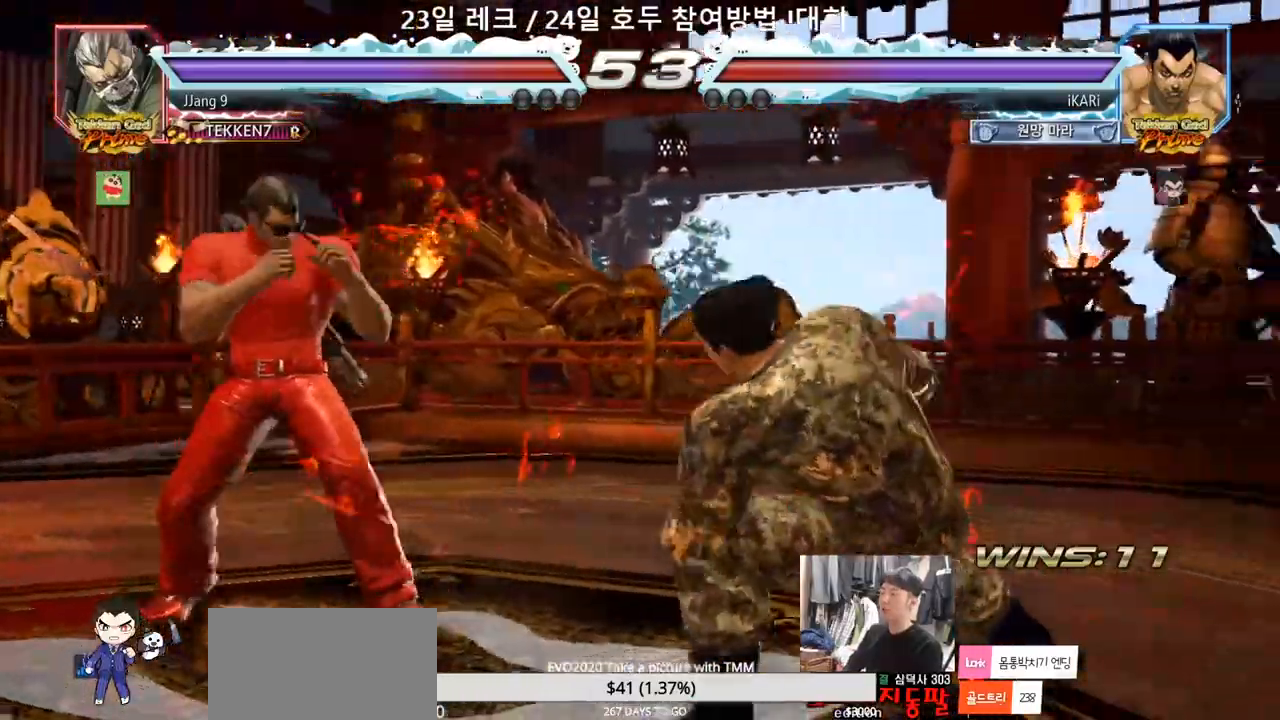
{"dt_ms": 500, "buttons": [], "left_stick": "center", "events": [[67, "left_stick", "right"], [117, "left_stick", "center"], [183, "left_stick", "right"], [383, "left_stick", "center"]]}
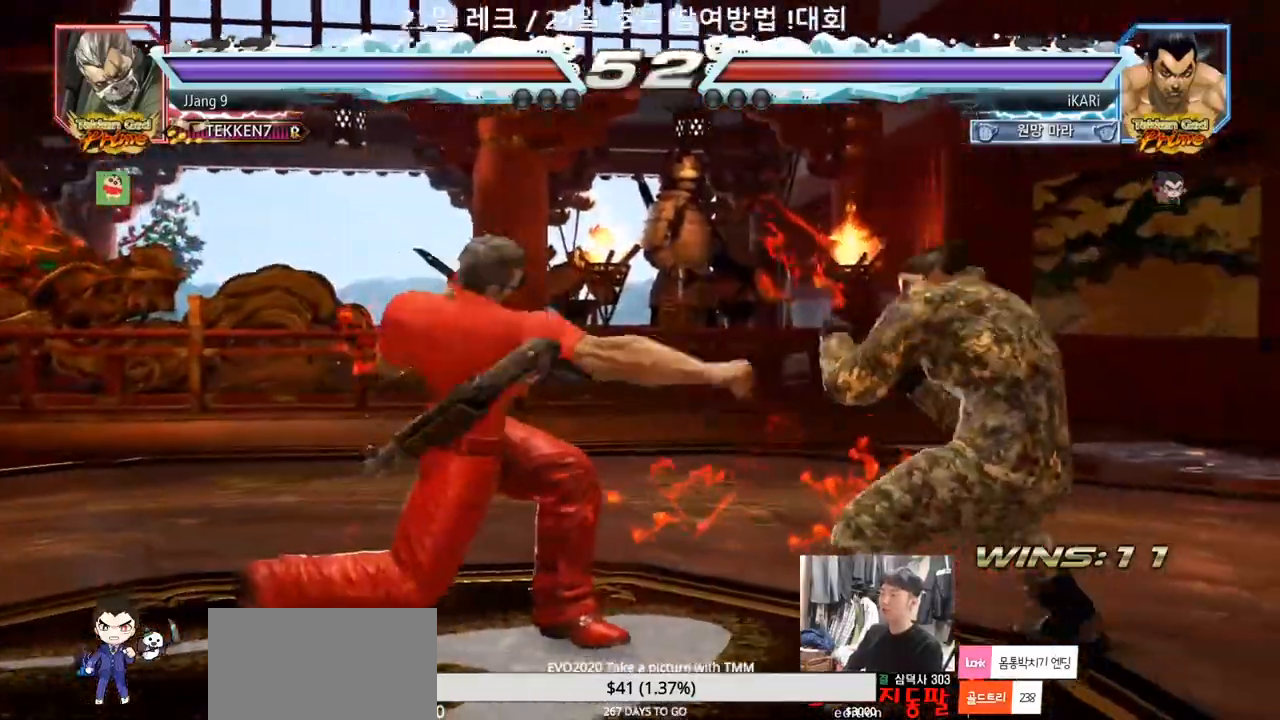
{"dt_ms": 500, "buttons": [], "left_stick": "center", "events": [[17, "left_stick", "right"], [67, "left_stick", "center"], [150, "CROSS", "down"], [217, "CROSS", "up"], [217, "TRIANGLE", "down"], [283, "TRIANGLE", "up"], [333, "TRIANGLE", "down"], [400, "TRIANGLE", "up"]]}
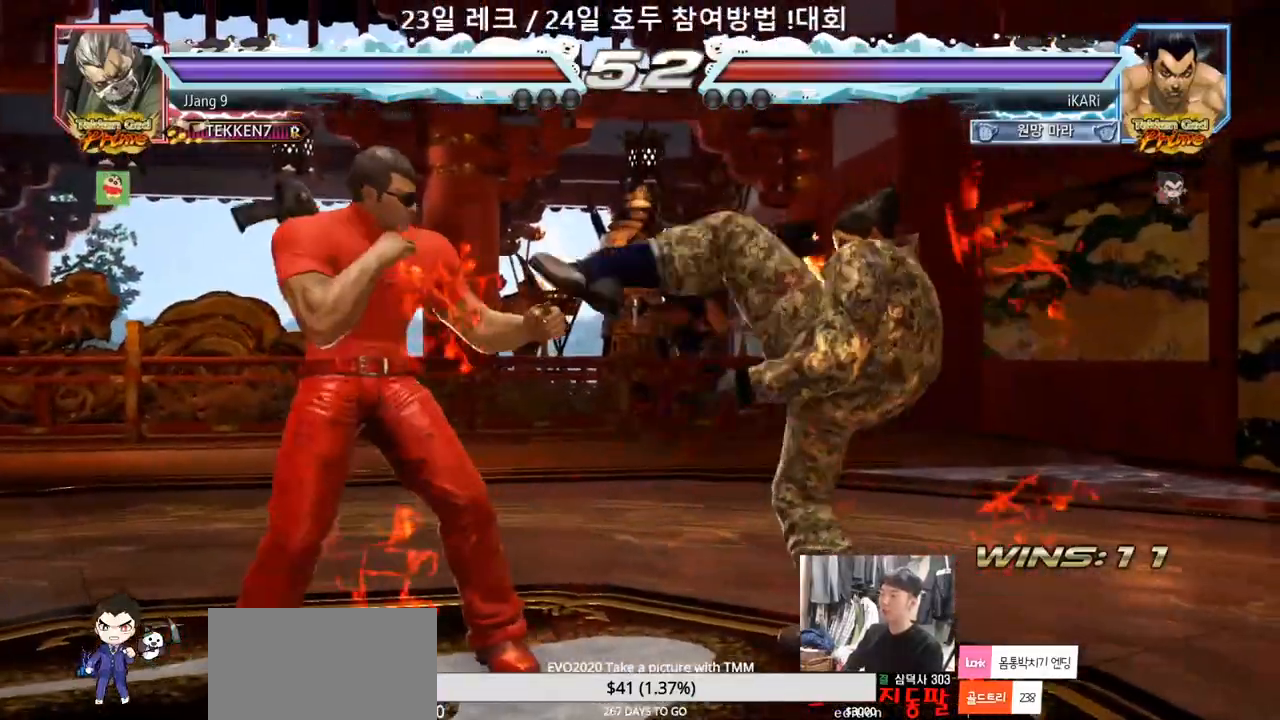
{"dt_ms": 500, "buttons": [], "left_stick": "right", "events": [[250, "left_stick", "right"], [300, "left_stick", "center"], [367, "left_stick", "right"]]}
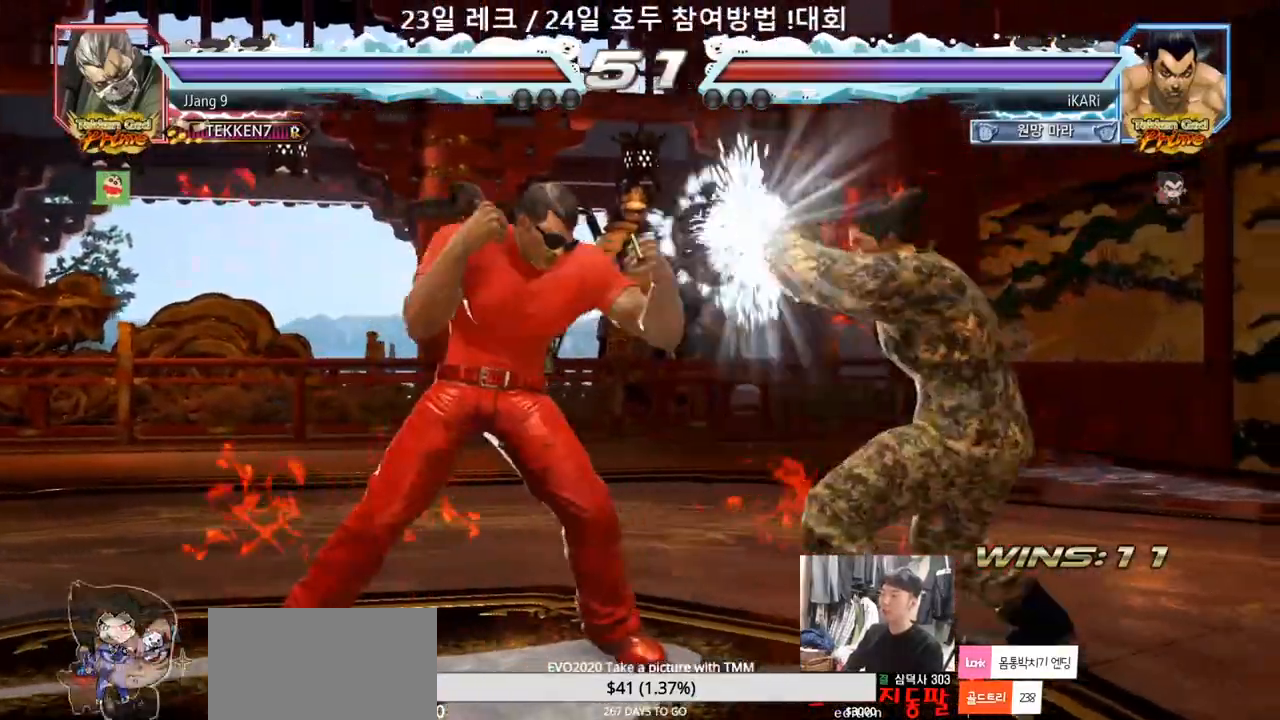
{"dt_ms": 500, "buttons": ["CROSS"], "left_stick": "up", "events": [[133, "left_stick", "center"], [333, "left_stick", "up"], [483, "CROSS", "down"]]}
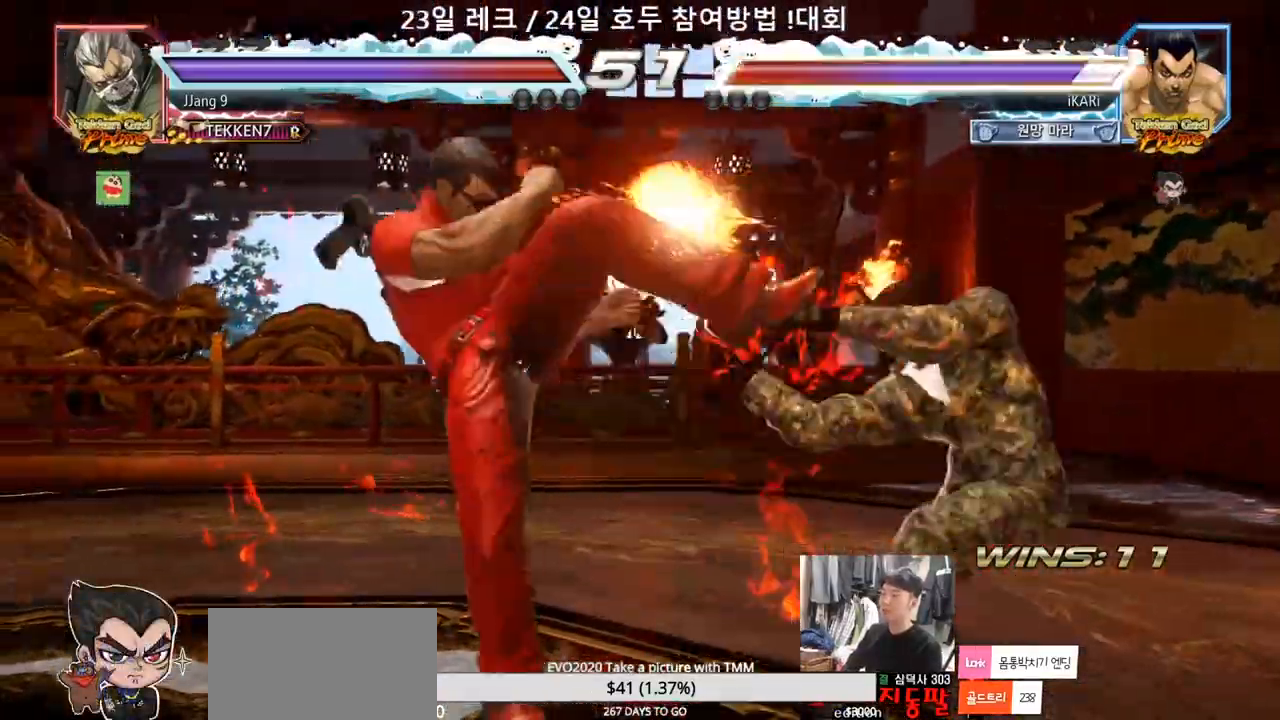
{"dt_ms": 500, "buttons": [], "left_stick": "center", "events": [[33, "CROSS", "up"], [83, "SQUARE", "down"], [150, "SQUARE", "up"], [267, "left_stick", "center"]]}
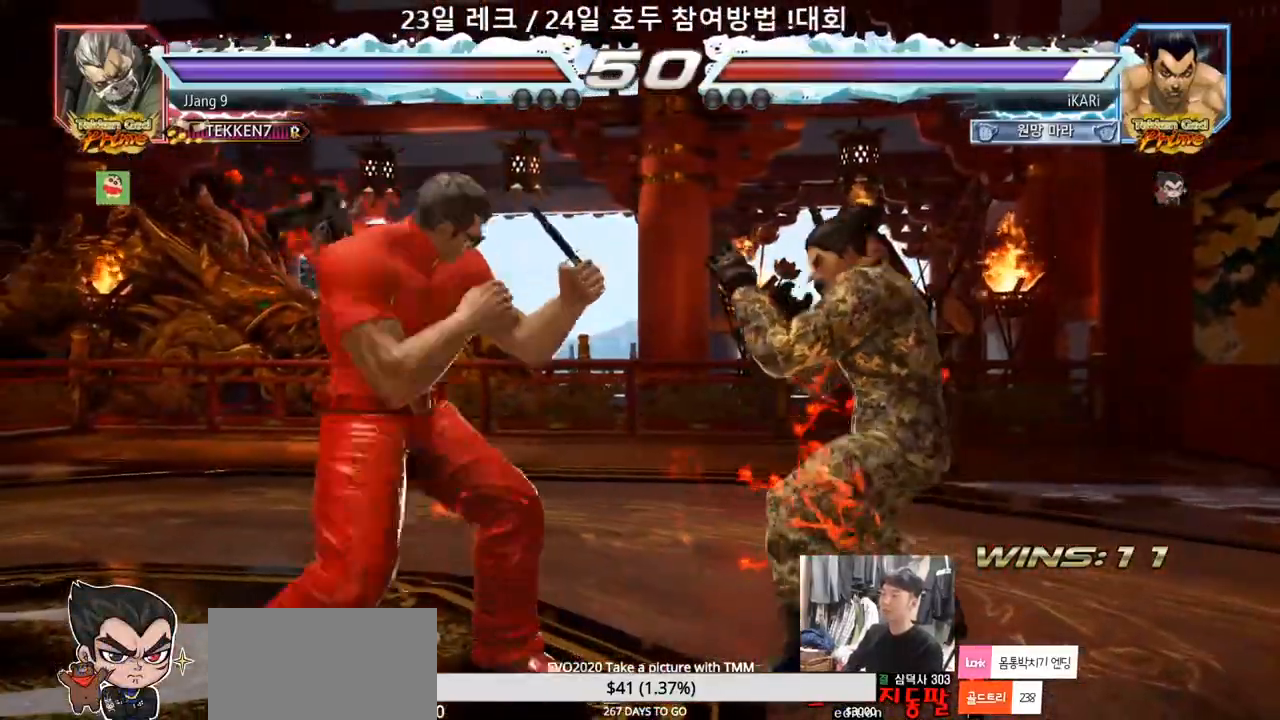
{"dt_ms": 500, "buttons": [], "left_stick": "down", "events": [[17, "left_stick", "right"], [350, "left_stick", "center"], [433, "left_stick", "down"]]}
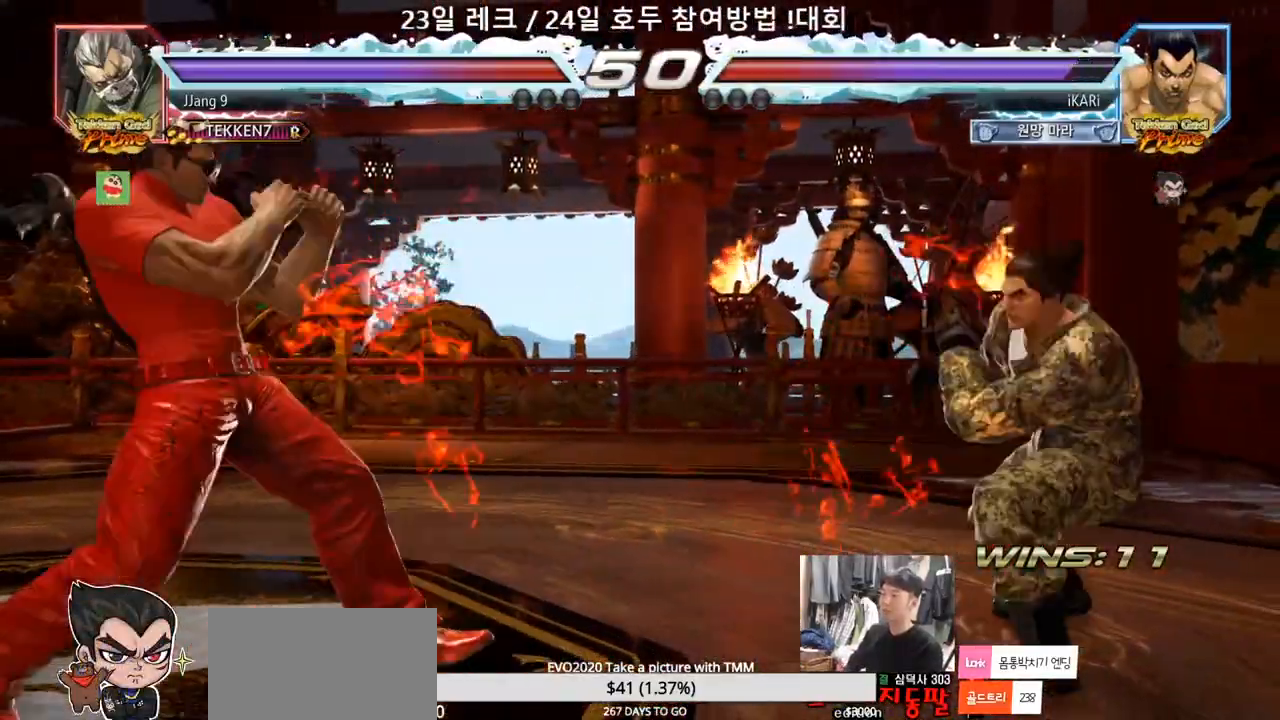
{"dt_ms": 500, "buttons": [], "left_stick": "down", "events": [[133, "CROSS", "down"], [167, "CROSS", "up"], [233, "SQUARE", "down"], [283, "SQUARE", "up"]]}
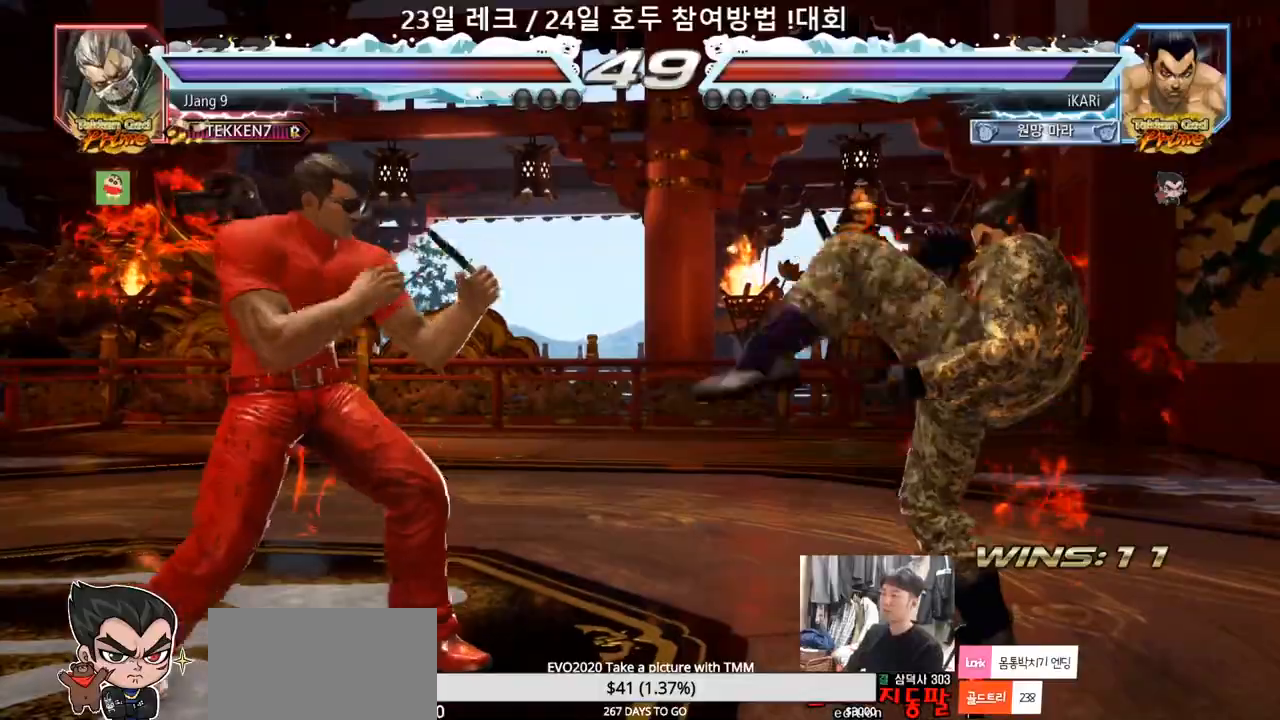
{"dt_ms": 1000, "buttons": [], "left_stick": "right", "events": [[350, "CIRCLE", "down"], [400, "CIRCLE", "up"], [433, "TRIANGLE", "down"], [583, "TRIANGLE", "up"], [633, "TRIANGLE", "down"], [717, "TRIANGLE", "up"], [717, "left_stick", "center"], [833, "left_stick", "left"], [933, "left_stick", "center"], [983, "left_stick", "right"]]}
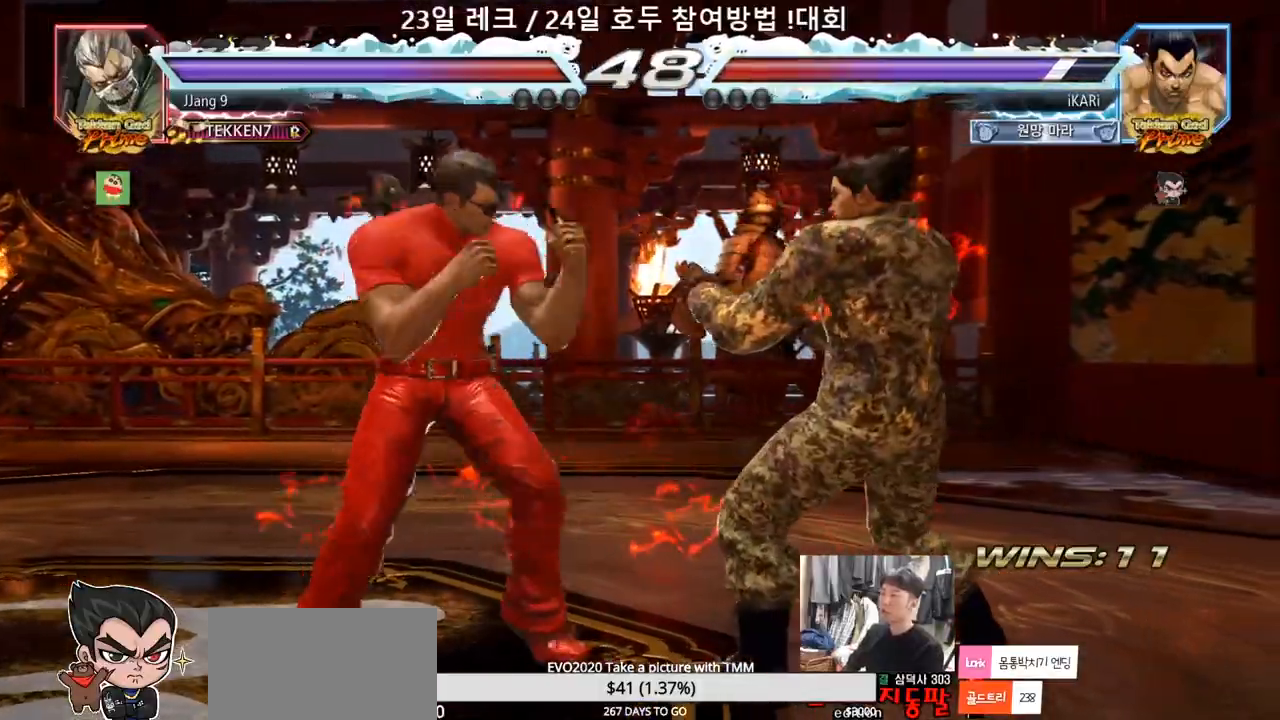
{"dt_ms": 500, "buttons": [], "left_stick": "center", "events": [[33, "left_stick", "center"], [100, "left_stick", "right"], [400, "left_stick", "center"]]}
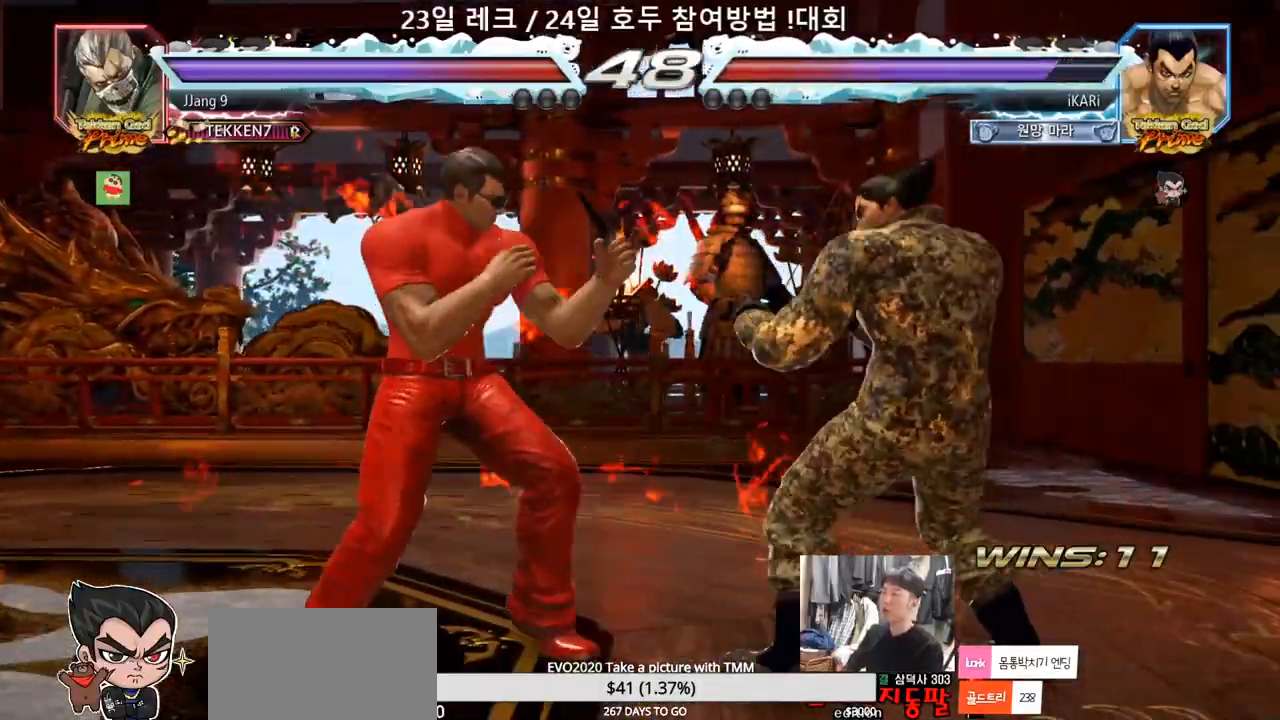
{"dt_ms": 500, "buttons": [], "left_stick": "right", "events": [[133, "left_stick", "right"], [183, "left_stick", "center"], [250, "left_stick", "right"]]}
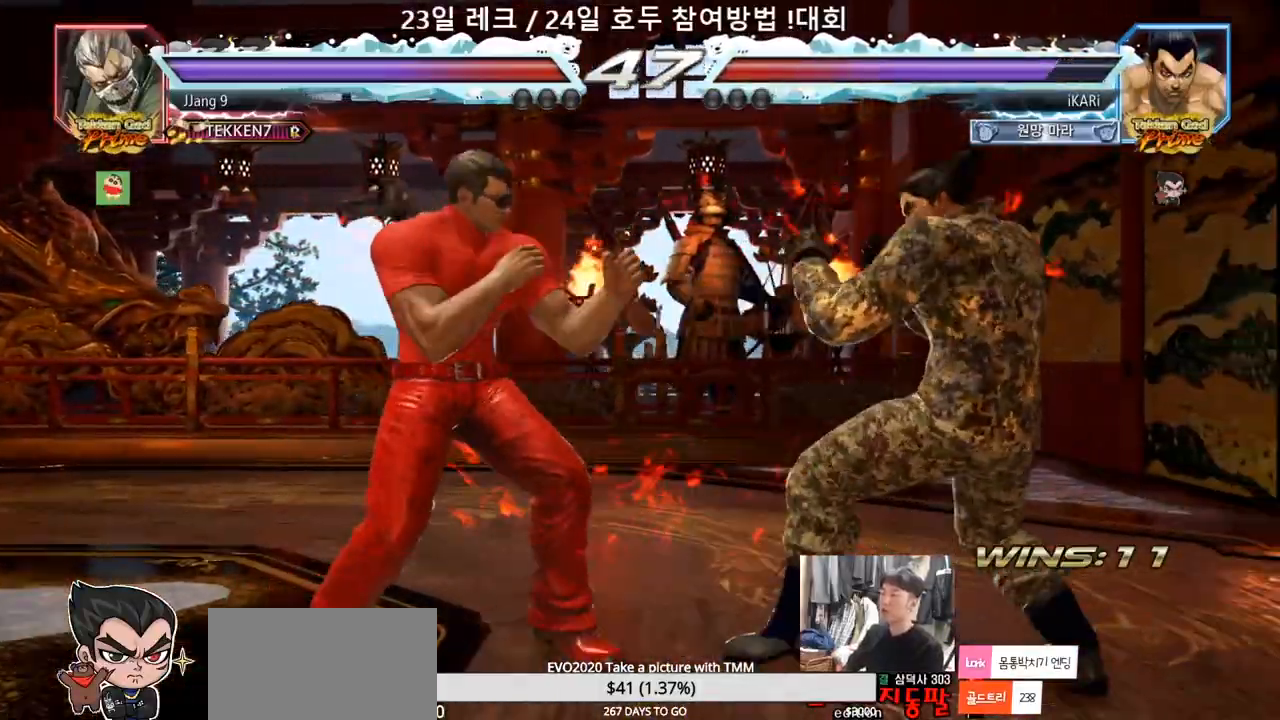
{"dt_ms": 500, "buttons": [], "left_stick": "center", "events": [[50, "left_stick", "center"]]}
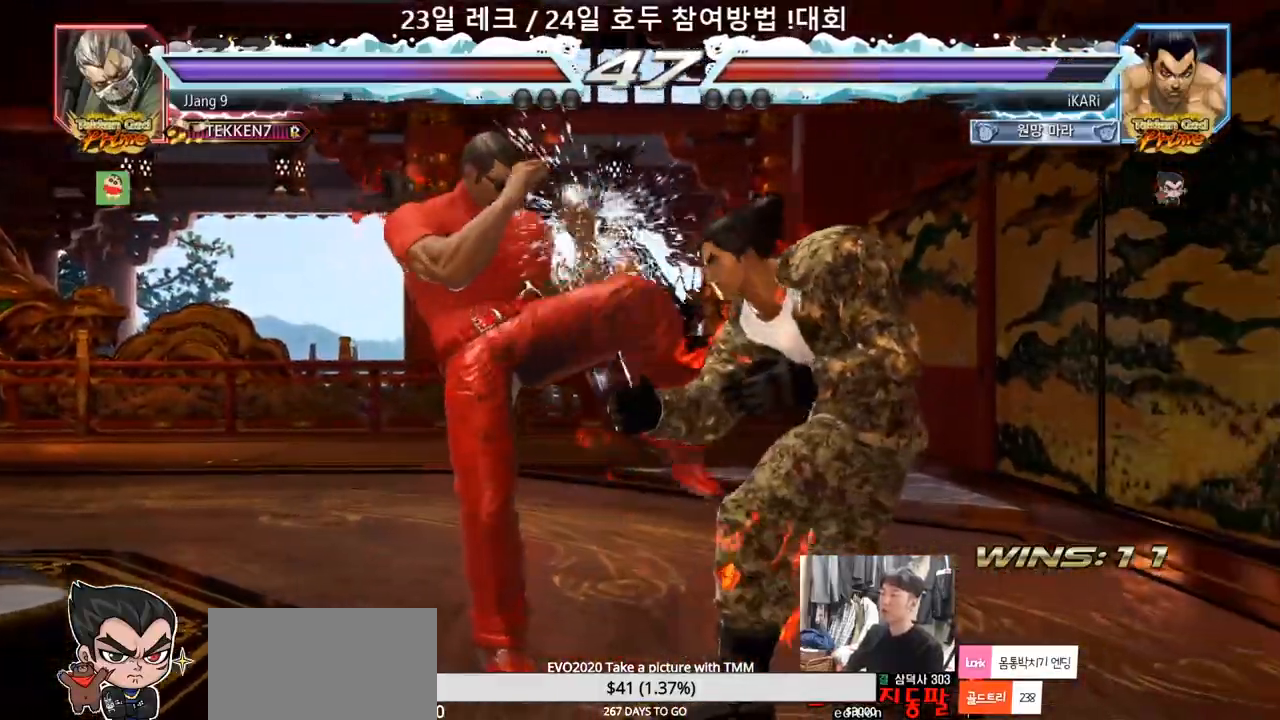
{"dt_ms": 500, "buttons": [], "left_stick": "center", "events": [[100, "left_stick", "down"], [150, "left_stick", "center"], [333, "left_stick", "down"], [417, "left_stick", "center"]]}
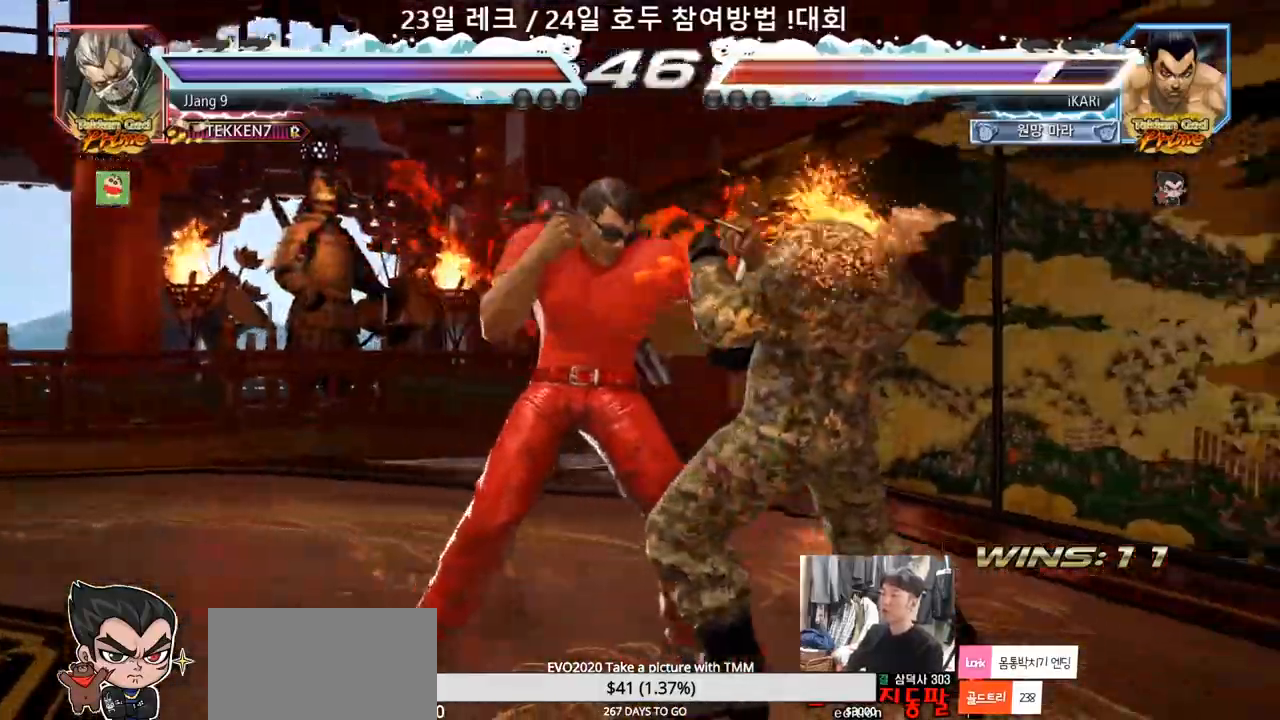
{"dt_ms": 500, "buttons": [], "left_stick": "right", "events": [[267, "left_stick", "right"], [350, "left_stick", "center"], [433, "left_stick", "right"]]}
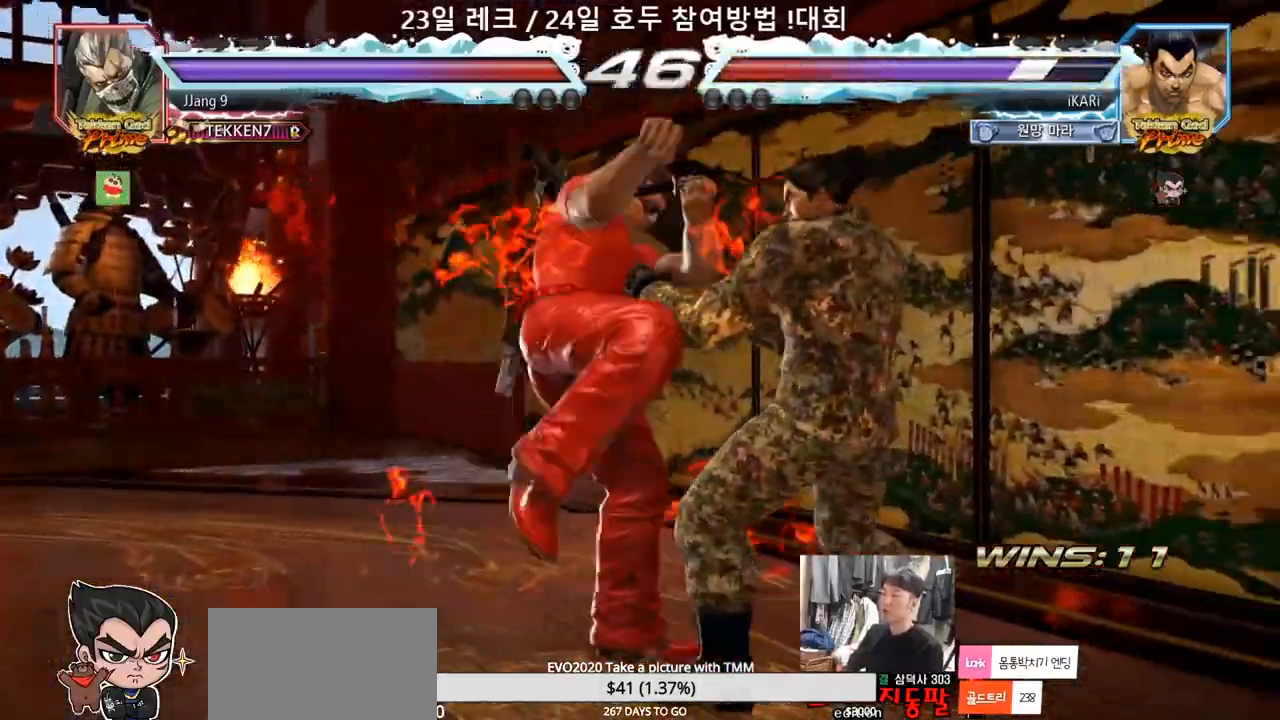
{"dt_ms": 500, "buttons": [], "left_stick": "center", "events": [[350, "left_stick", "center"]]}